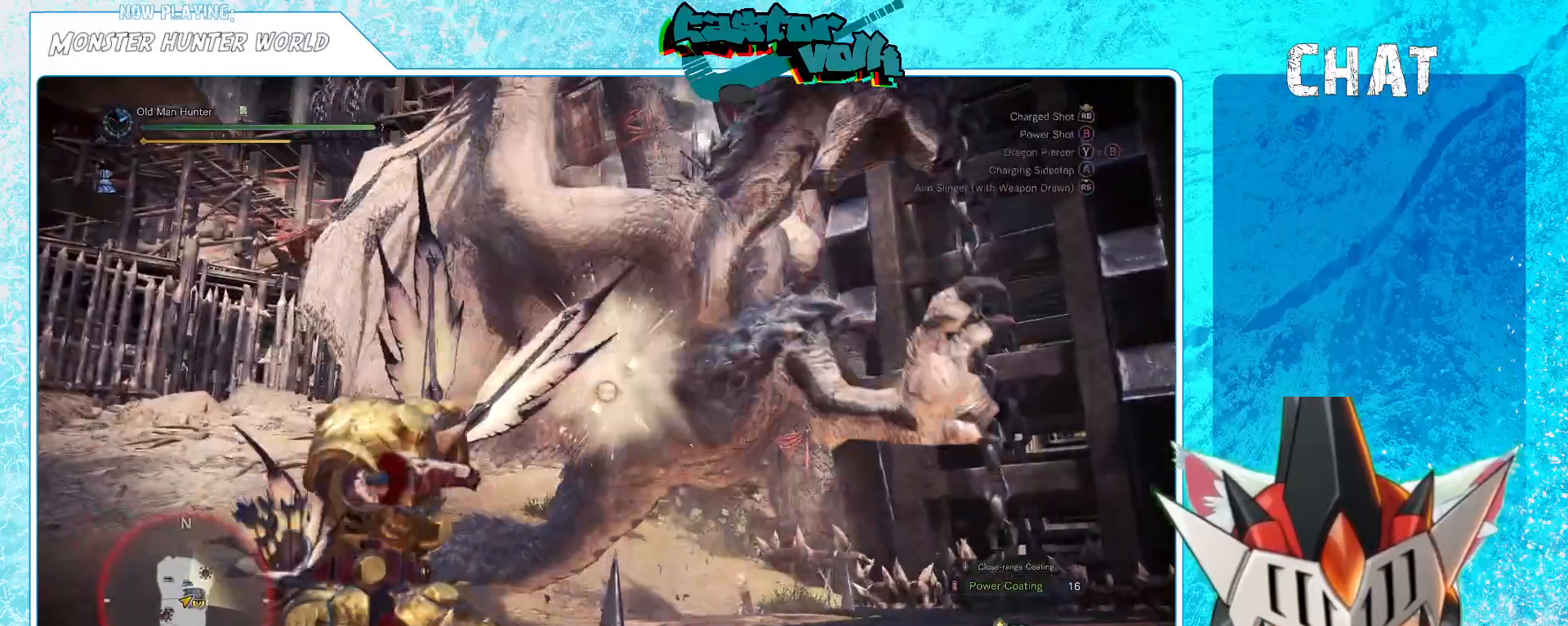
Gameplay with a controller (Xbox layout); each line is a JSON object with the inputs held at the frame after it. "events" lists button and stick changes between this image and that frame as [ms after this image, input, new state], when the widget could be followed in between. Not read: L1.
{"buttons": [], "left_stick": "left", "right_stick": "down-right", "events": [[167, "right_stick", "center"], [217, "left_stick", "down"], [233, "right_stick", "right"], [433, "right_stick", "down-right"], [483, "left_stick", "left"]]}
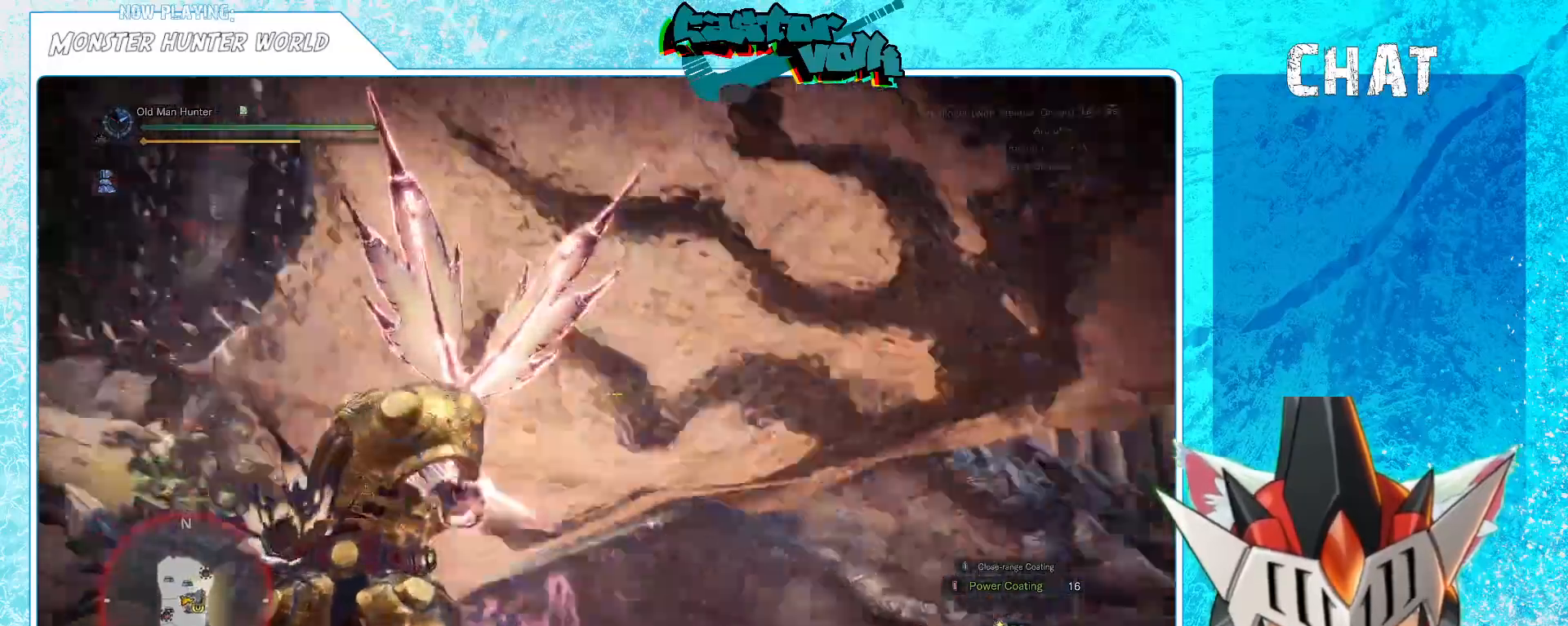
{"buttons": [], "left_stick": "center", "right_stick": "center", "events": [[17, "left_stick", "center"], [333, "right_stick", "center"]]}
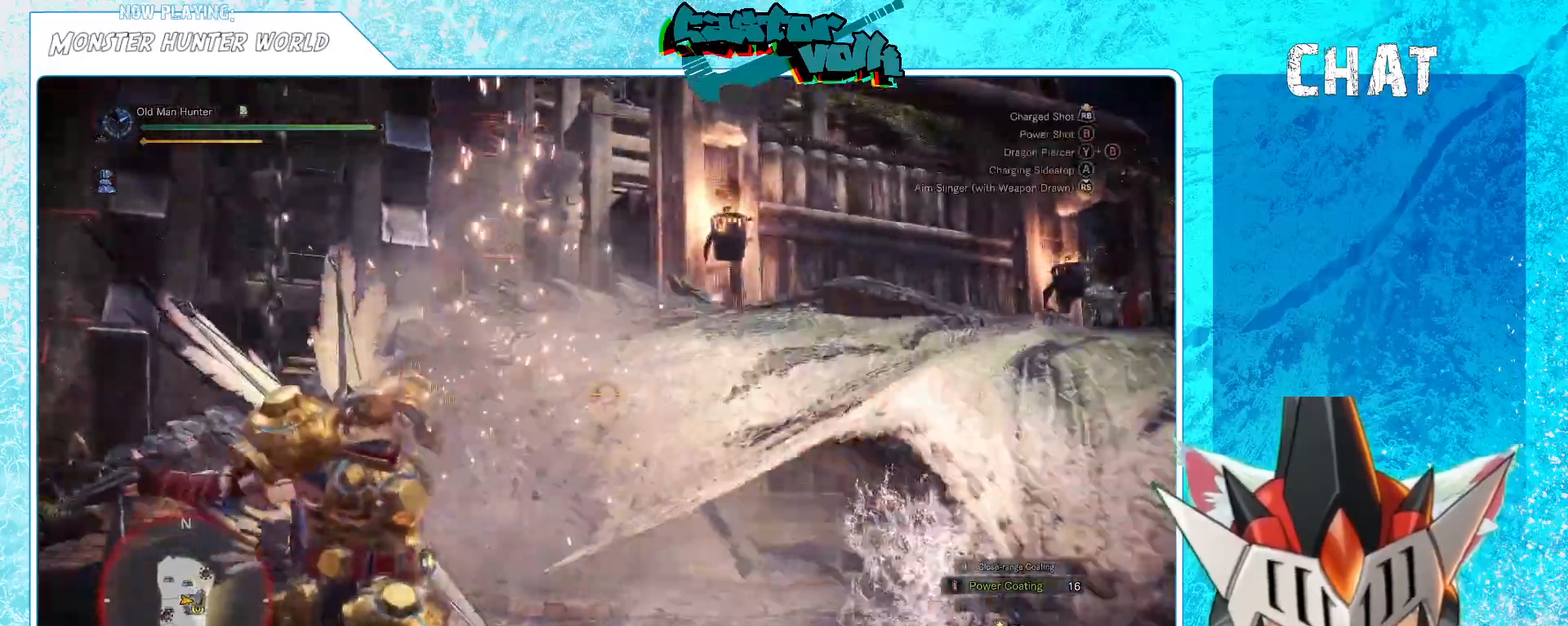
{"buttons": [], "left_stick": "center", "right_stick": "center", "events": [[50, "B", "down"], [133, "B", "up"]]}
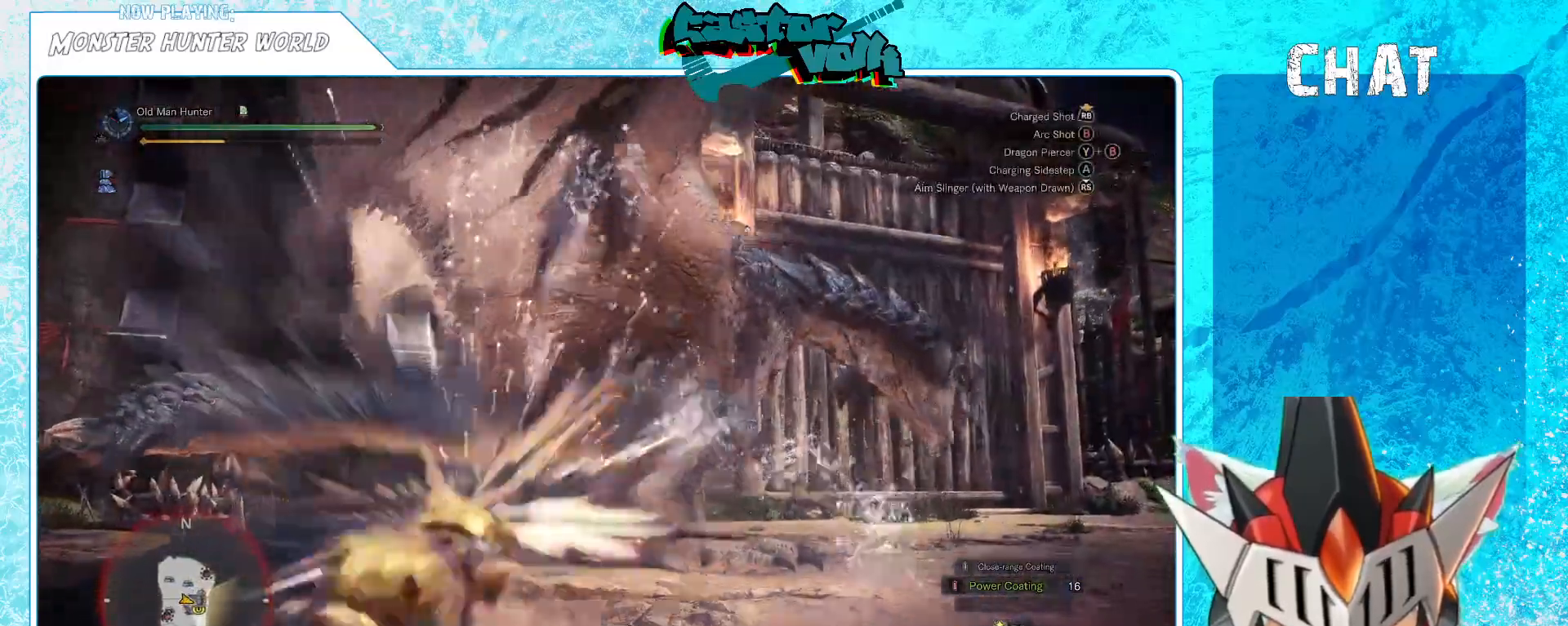
{"buttons": [], "left_stick": "left", "right_stick": "center", "events": [[67, "left_stick", "left"], [183, "right_stick", "left"], [250, "right_stick", "center"]]}
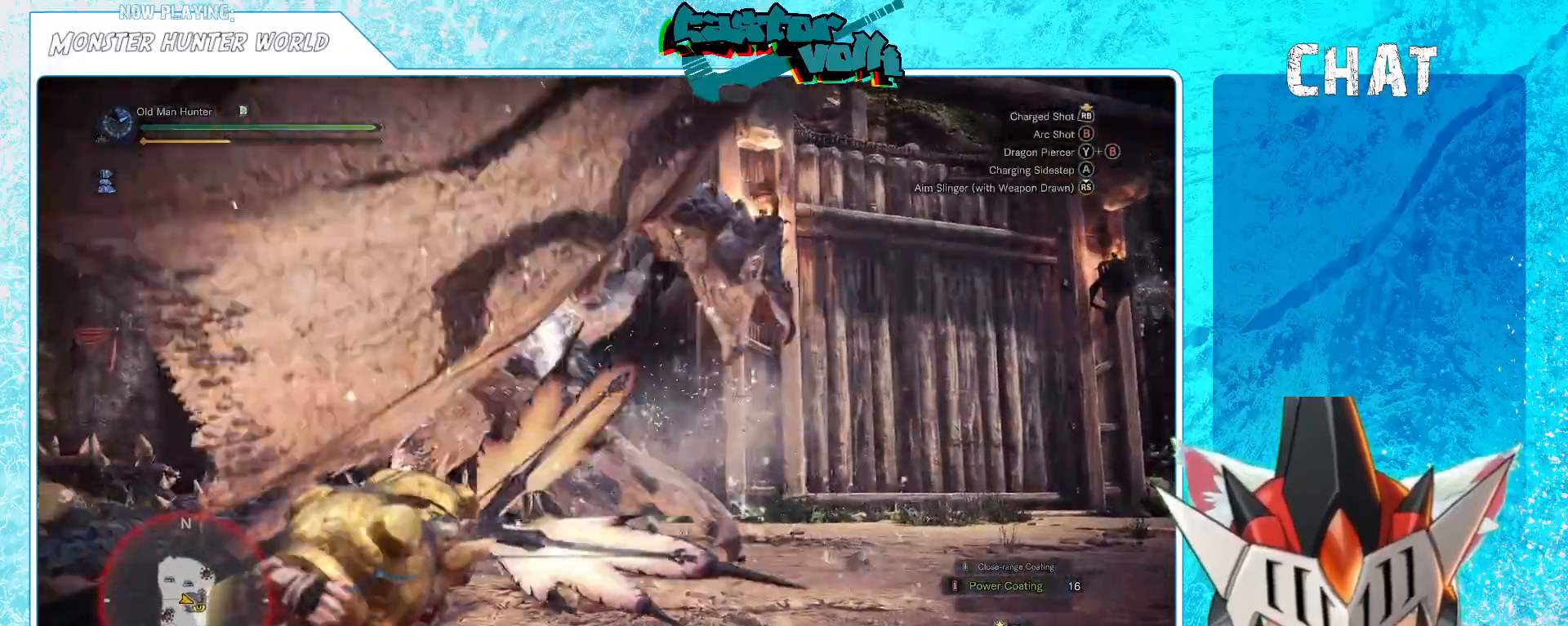
{"buttons": [], "left_stick": "down-left", "right_stick": "center", "events": [[150, "left_stick", "down-left"], [217, "right_stick", "left"], [383, "right_stick", "center"]]}
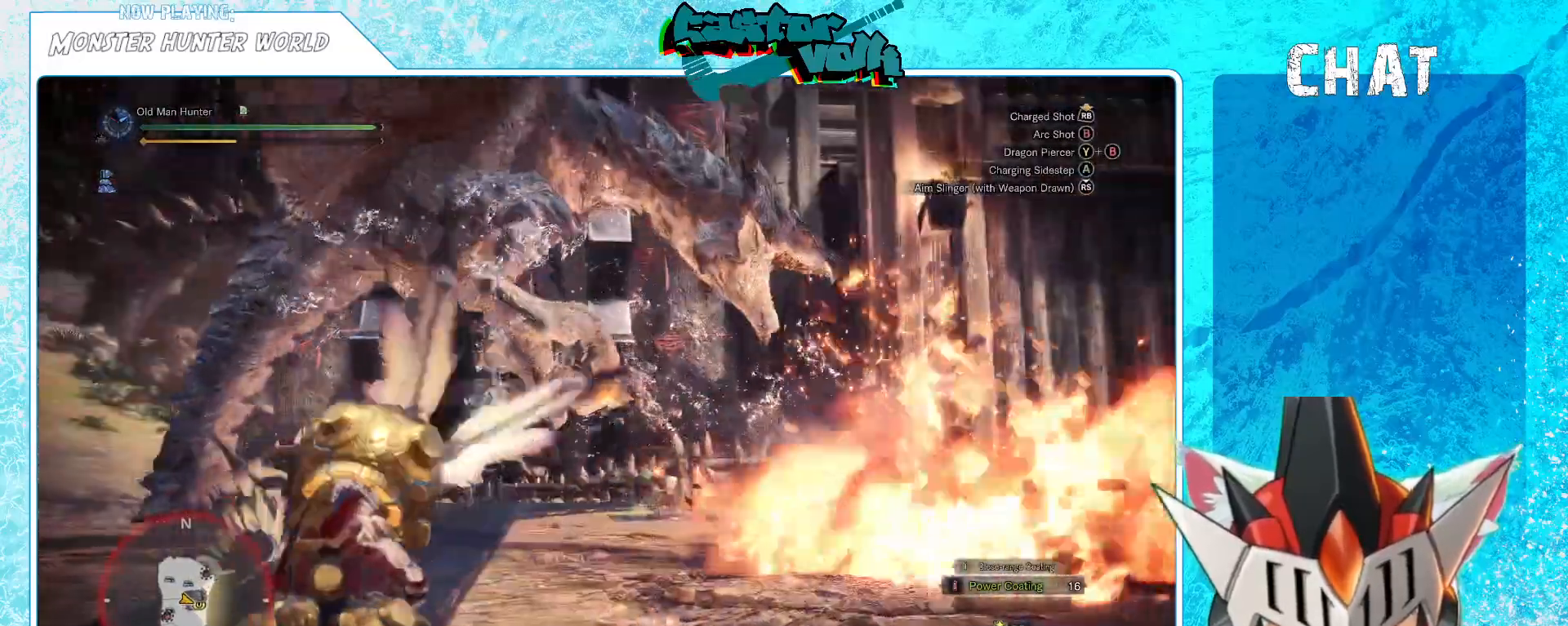
{"buttons": [], "left_stick": "down-left", "right_stick": "center", "events": []}
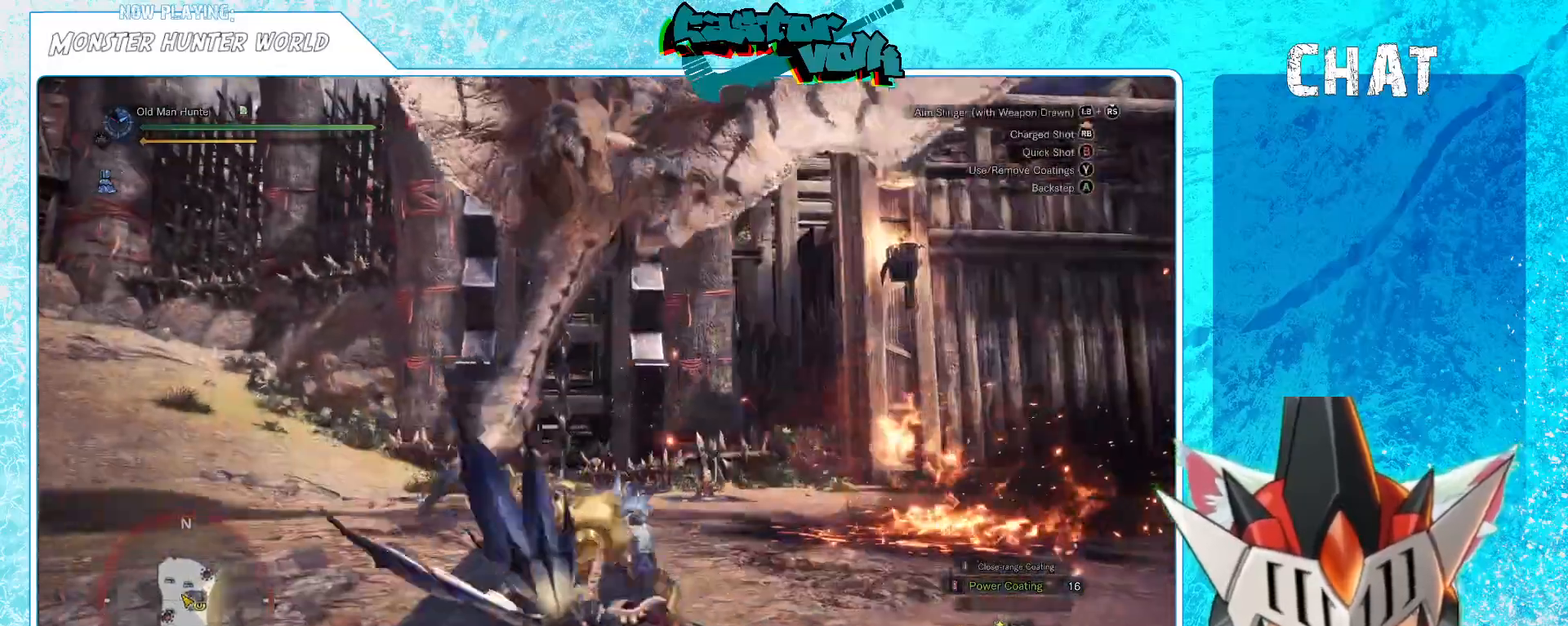
{"buttons": [], "left_stick": "down-left", "right_stick": "center", "events": [[350, "A", "down"], [450, "A", "up"]]}
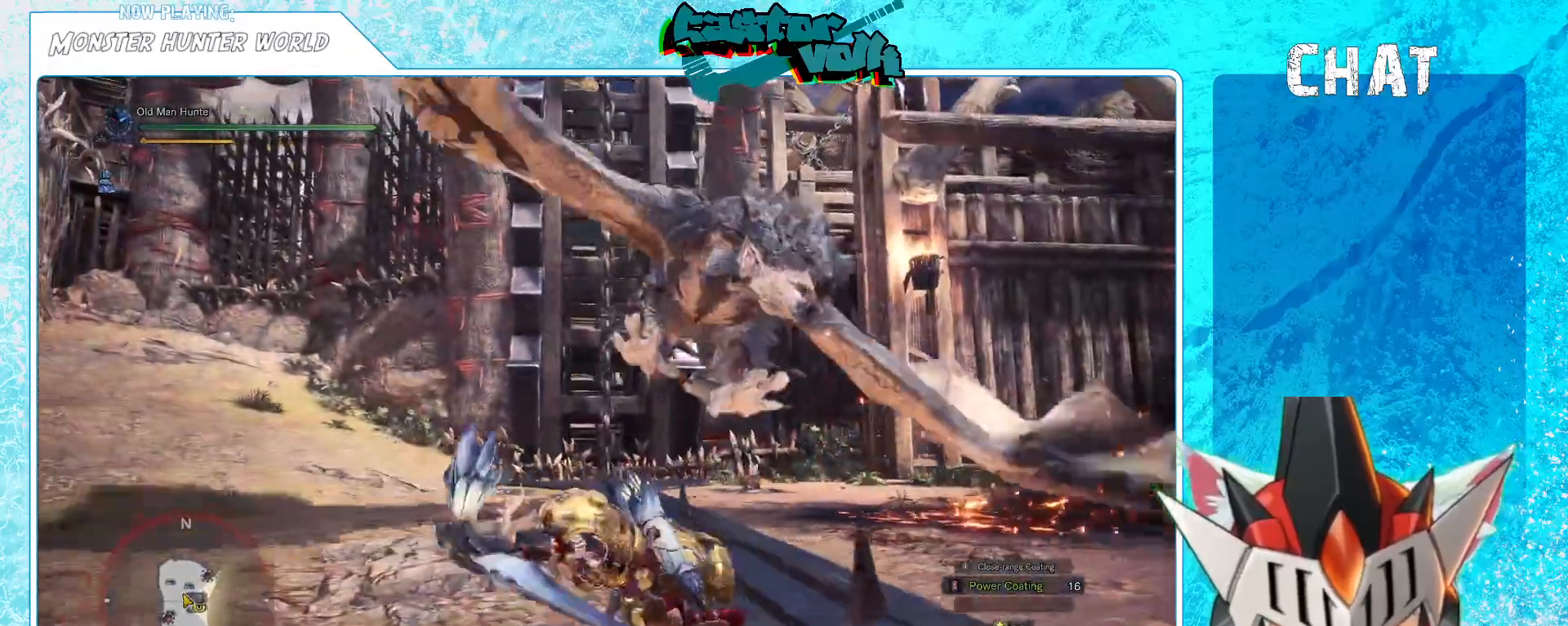
{"buttons": [], "left_stick": "down", "right_stick": "right", "events": [[150, "right_stick", "right"], [350, "left_stick", "down"]]}
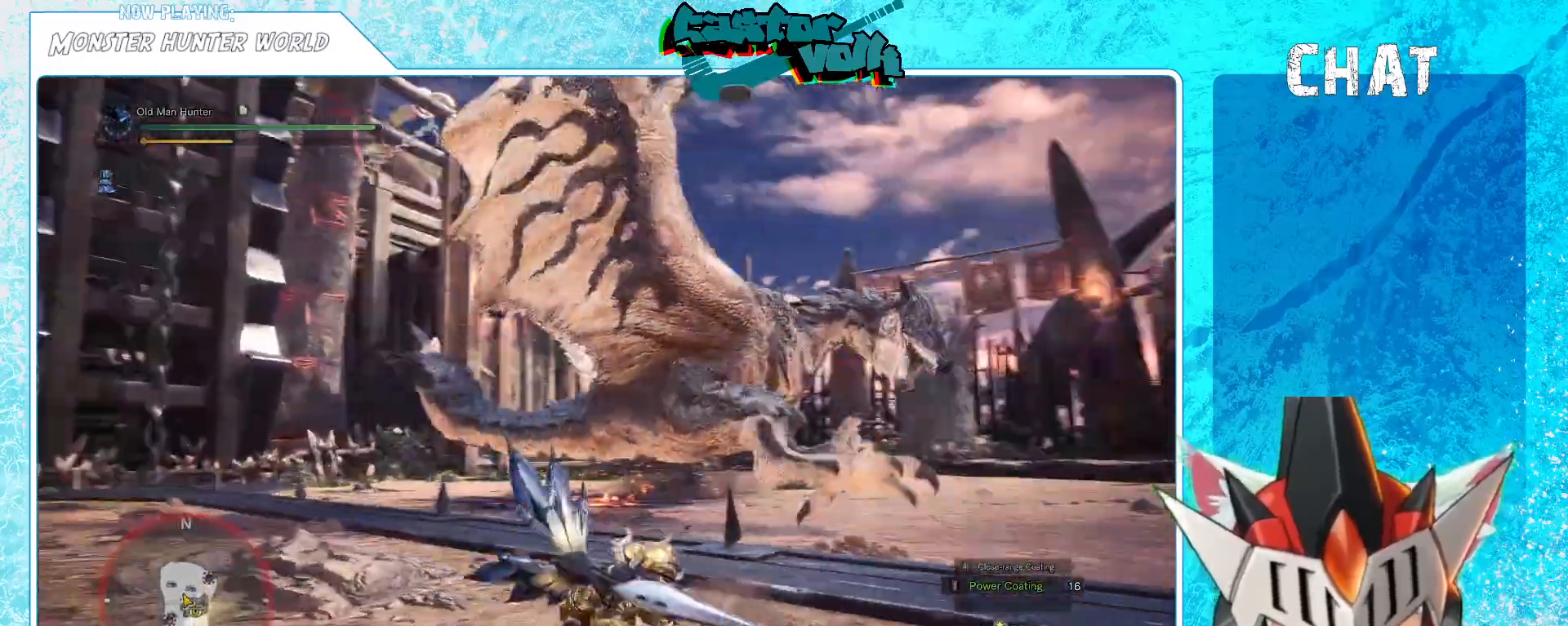
{"buttons": [], "left_stick": "up", "right_stick": "up-right", "events": [[17, "left_stick", "center"], [117, "left_stick", "up-left"], [133, "right_stick", "center"], [317, "right_stick", "right"], [433, "left_stick", "up"], [450, "right_stick", "up-right"]]}
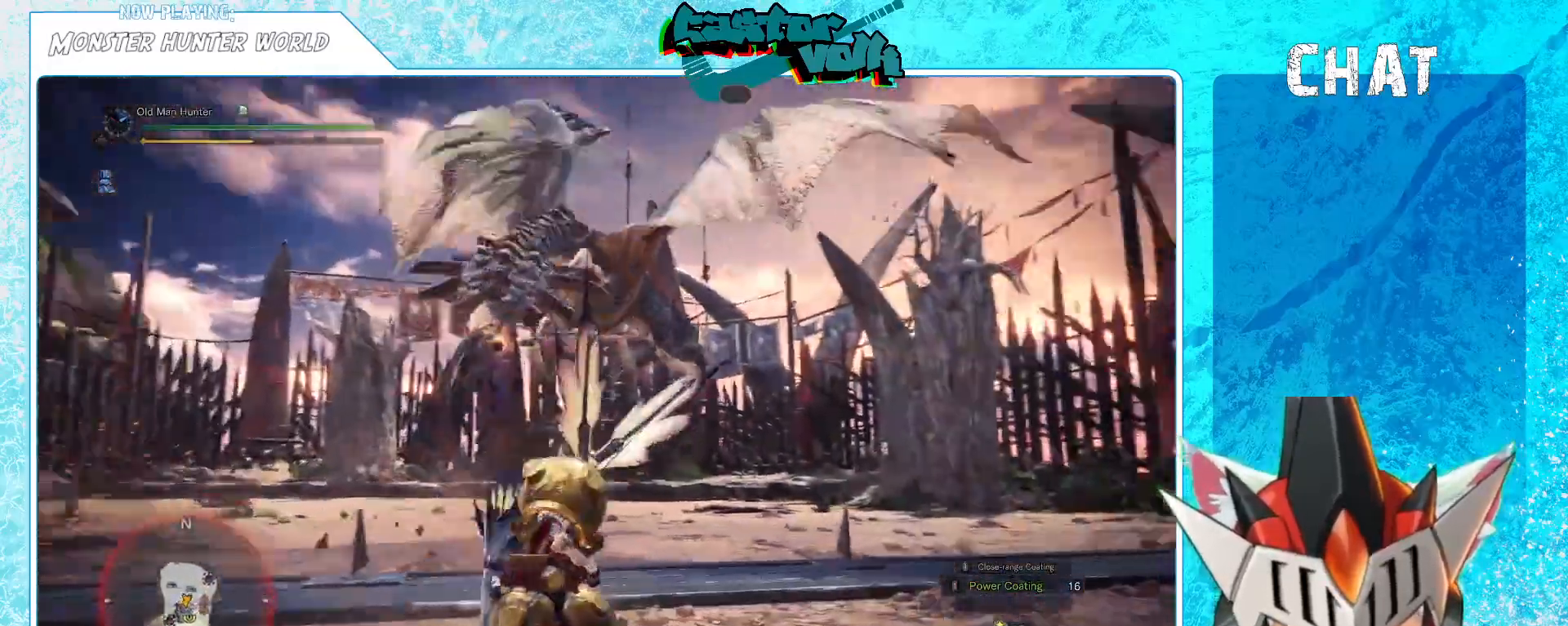
{"buttons": [], "left_stick": "up-left", "right_stick": "center", "events": [[83, "right_stick", "center"], [283, "left_stick", "up-left"], [333, "right_stick", "up-left"], [433, "right_stick", "center"]]}
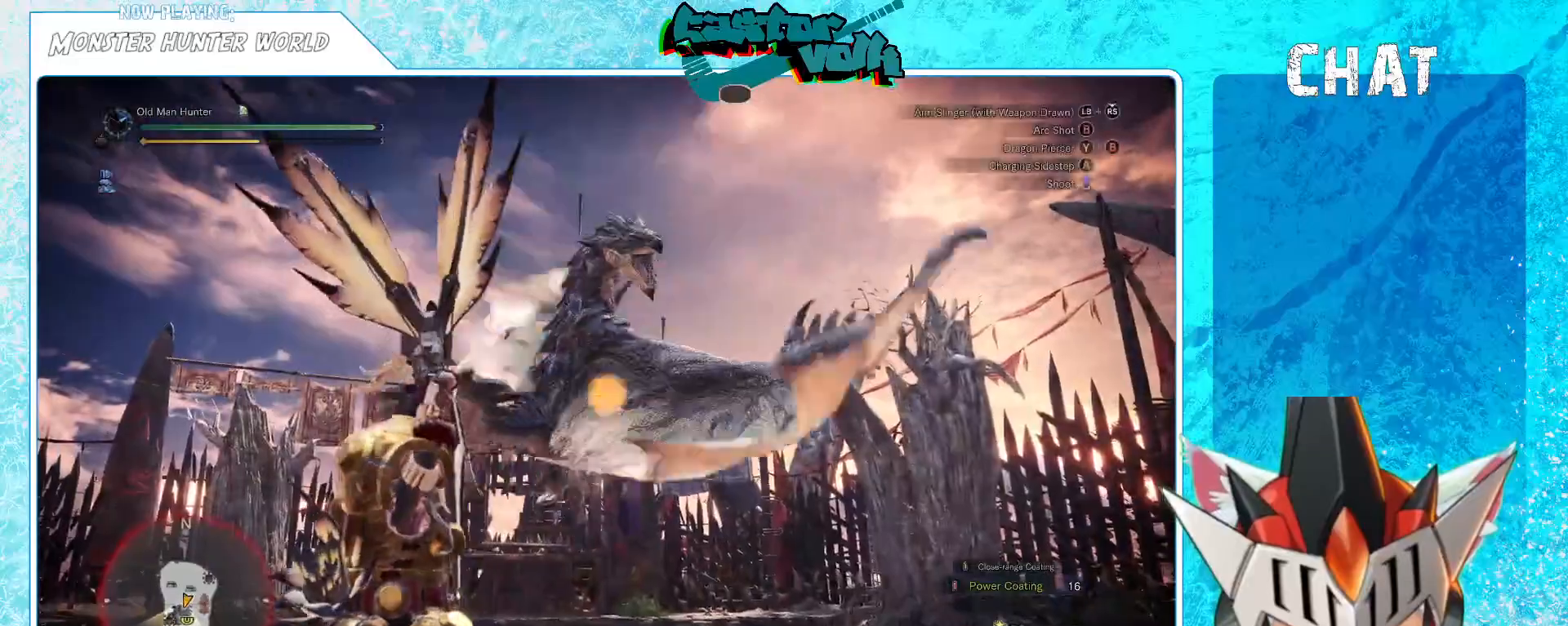
{"buttons": [], "left_stick": "down-right", "right_stick": "center", "events": [[500, "left_stick", "down-right"]]}
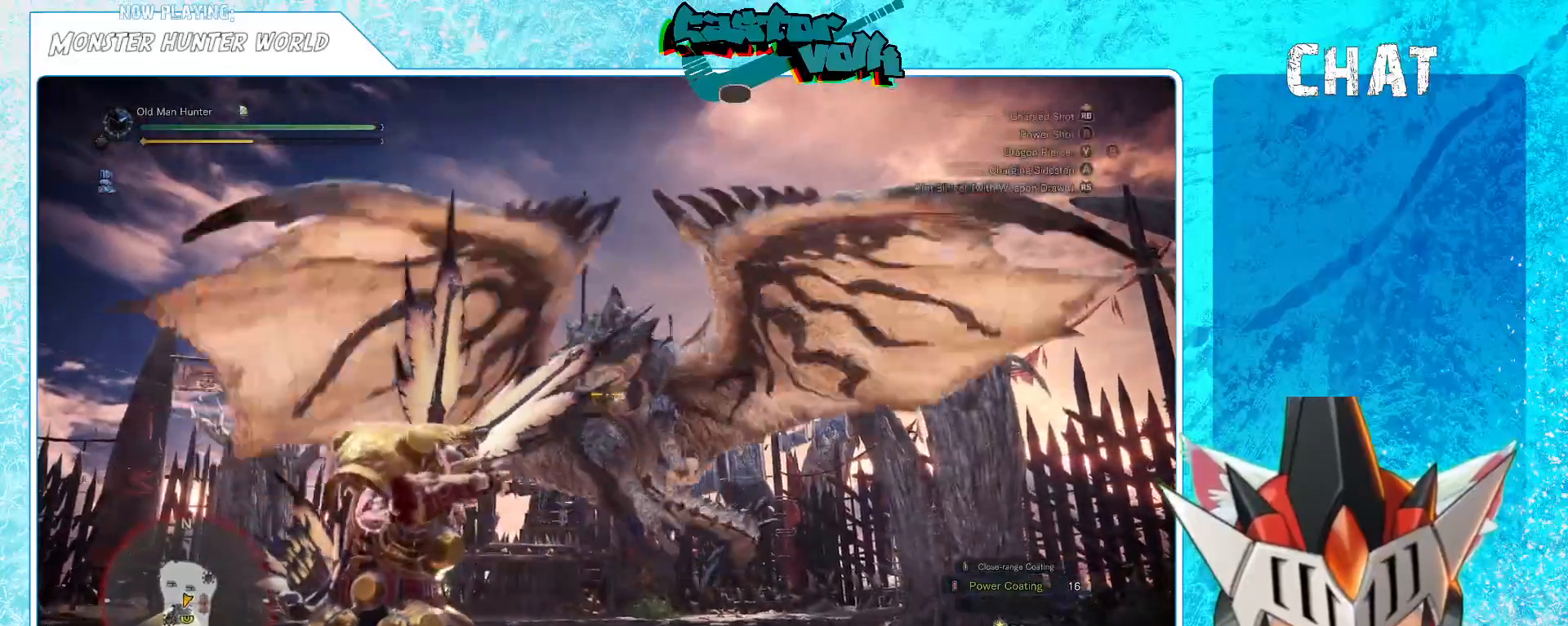
{"buttons": [], "left_stick": "down-right", "right_stick": "center", "events": [[67, "right_stick", "down"], [217, "right_stick", "center"]]}
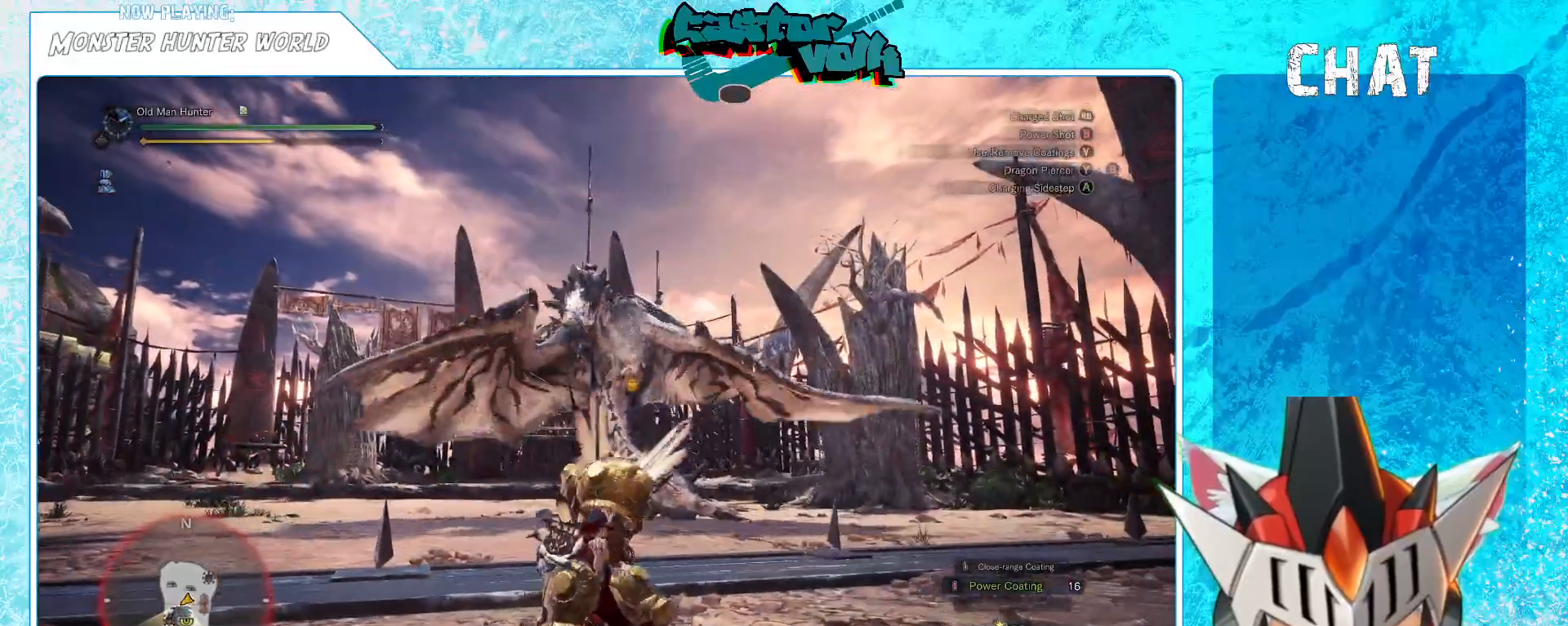
{"buttons": [], "left_stick": "down-right", "right_stick": "center", "events": [[317, "right_stick", "left"], [367, "right_stick", "center"]]}
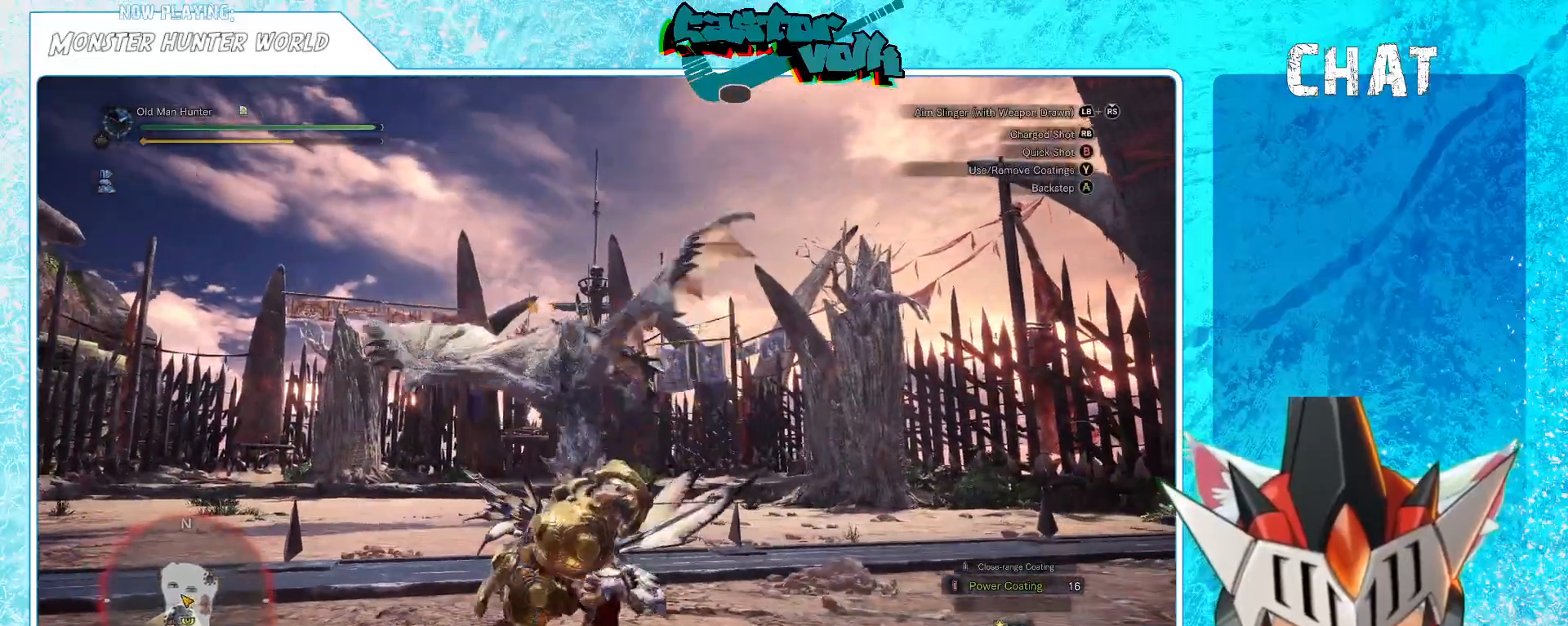
{"buttons": [], "left_stick": "down-right", "right_stick": "left", "events": [[50, "A", "down"], [150, "A", "up"], [367, "right_stick", "left"]]}
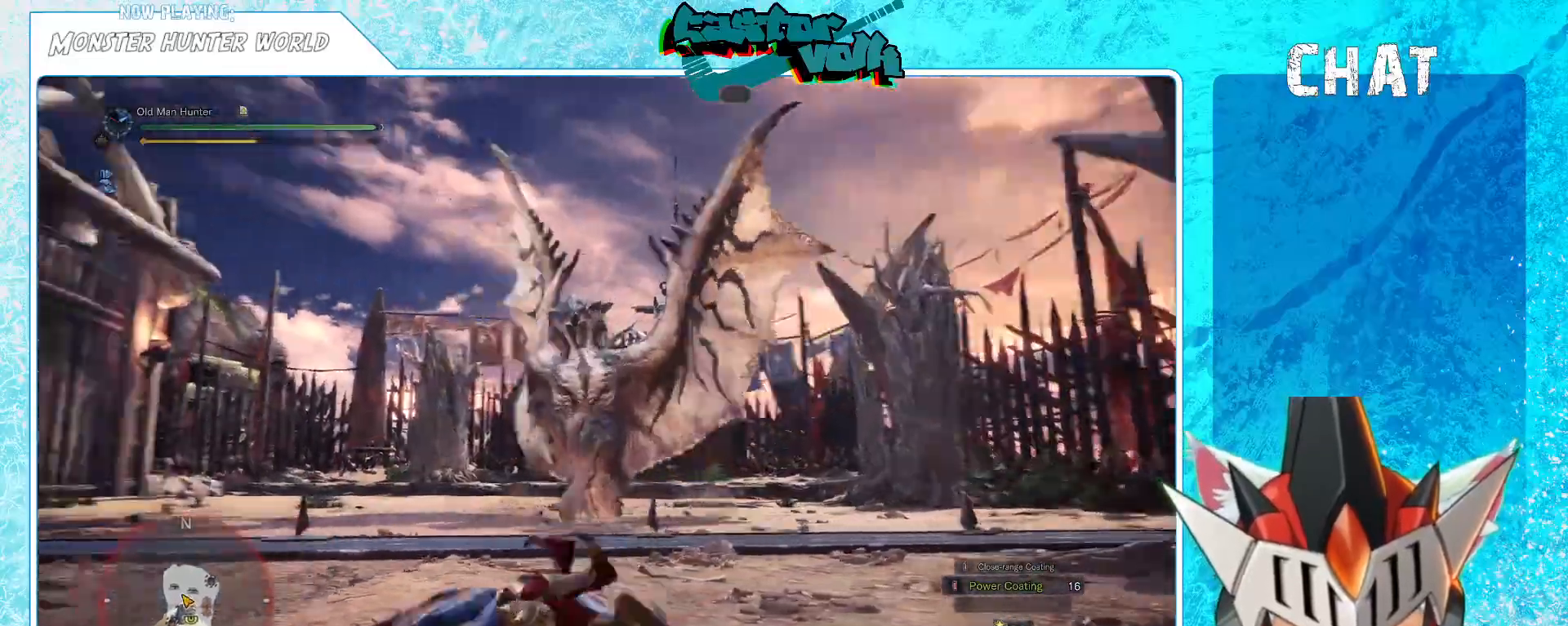
{"buttons": [], "left_stick": "down-right", "right_stick": "center", "events": [[83, "right_stick", "center"]]}
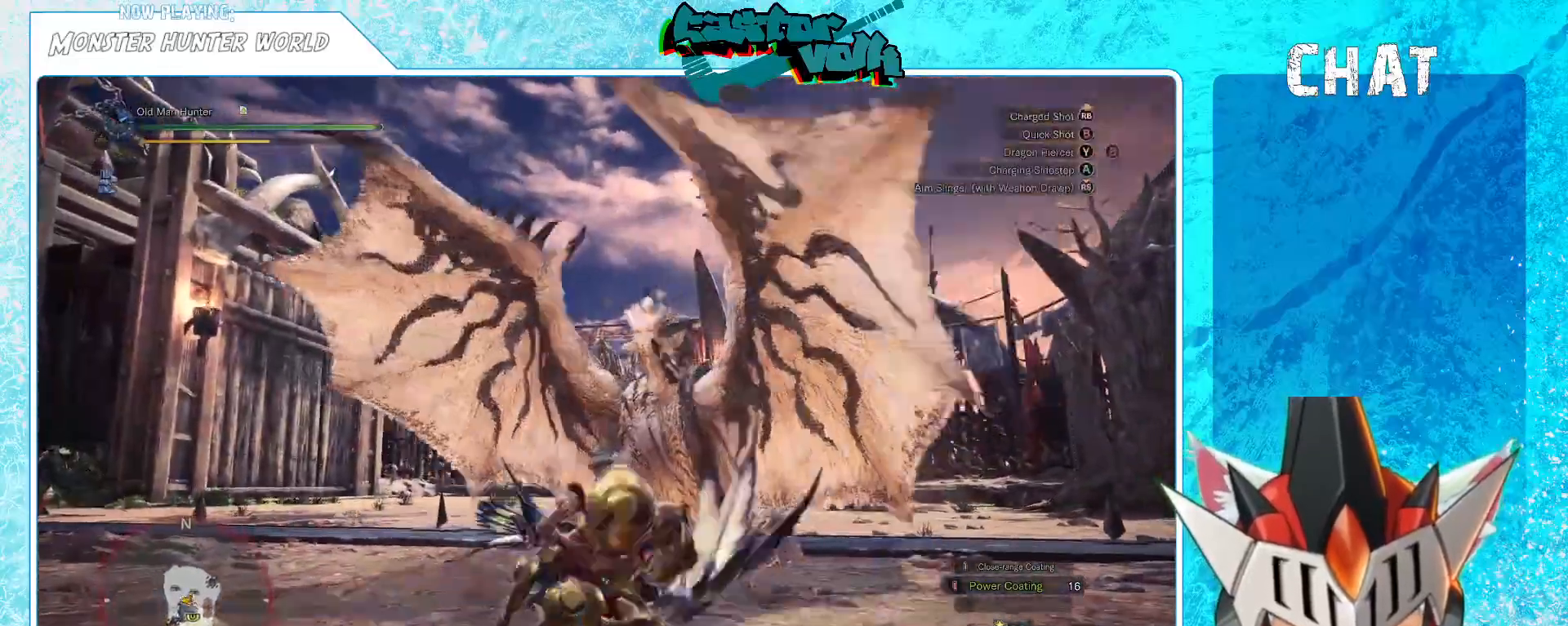
{"buttons": [], "left_stick": "down-left", "right_stick": "center", "events": [[83, "left_stick", "down-left"], [133, "right_stick", "left"], [167, "left_stick", "center"], [217, "R1", "down"], [267, "R1", "up"], [300, "right_stick", "center"], [433, "left_stick", "down-left"]]}
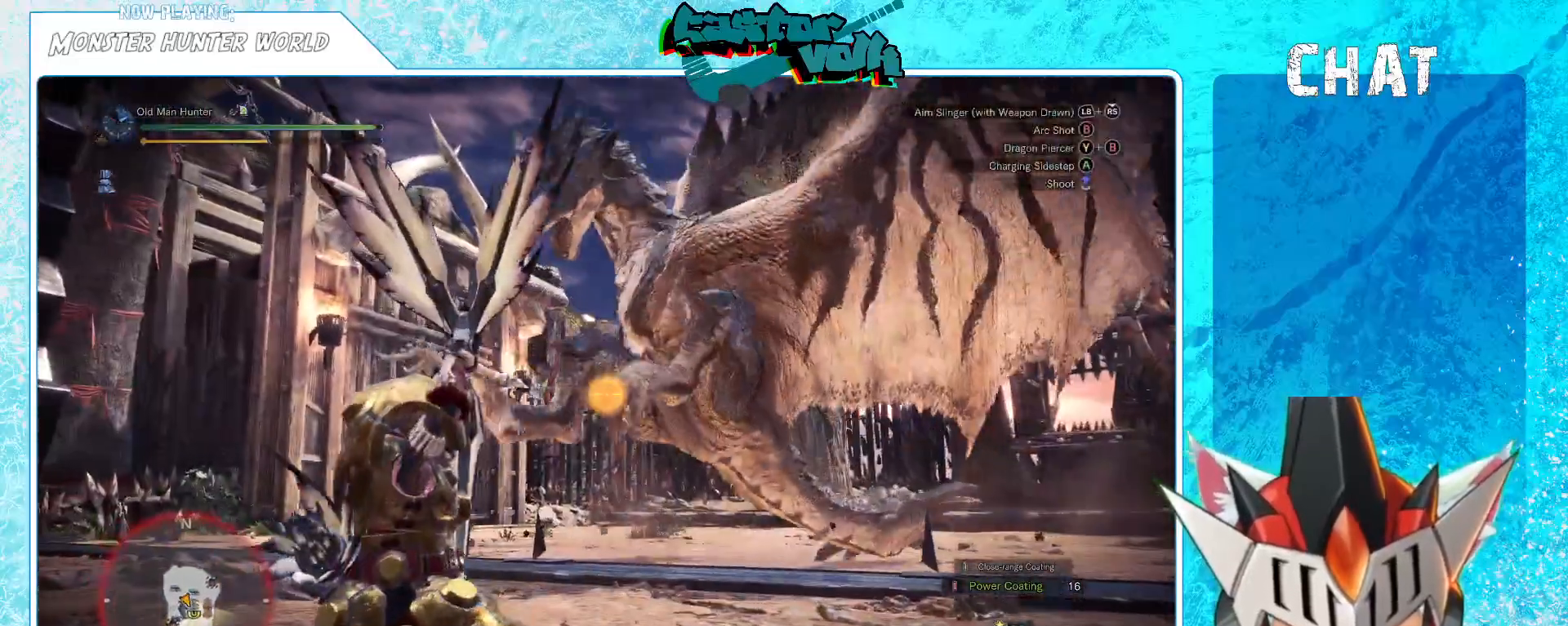
{"buttons": [], "left_stick": "left", "right_stick": "left", "events": [[50, "right_stick", "left"], [83, "R1", "down"], [133, "R1", "up"], [217, "right_stick", "center"], [367, "left_stick", "left"], [433, "right_stick", "left"]]}
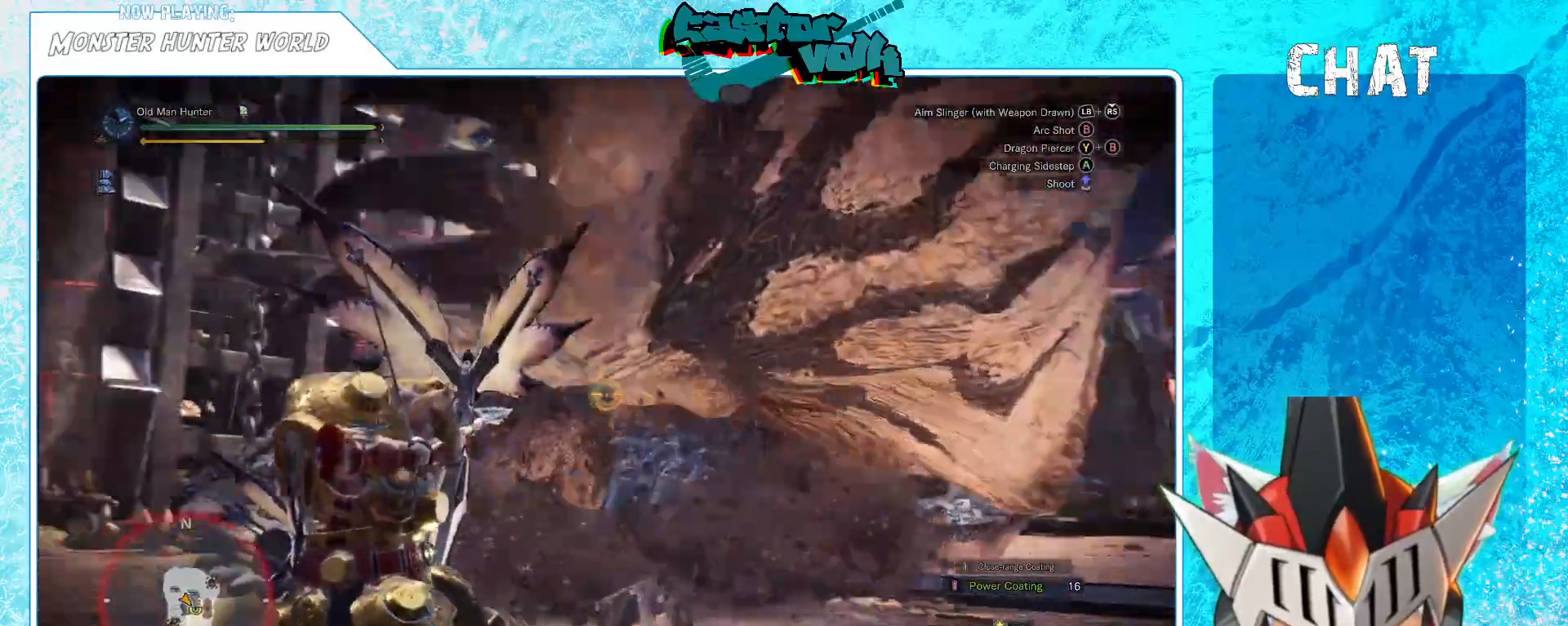
{"buttons": [], "left_stick": "left", "right_stick": "center", "events": [[117, "right_stick", "center"]]}
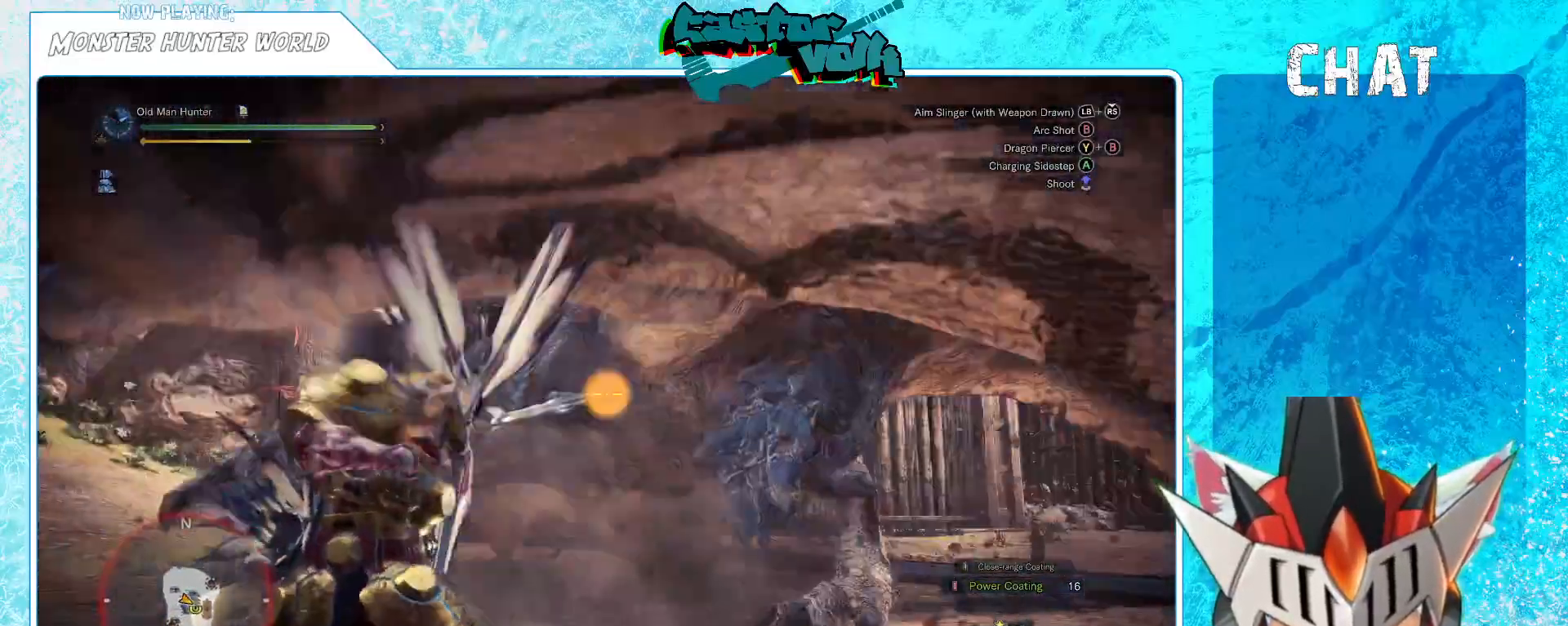
{"buttons": [], "left_stick": "center", "right_stick": "center", "events": [[167, "left_stick", "center"], [367, "B", "down"], [450, "B", "up"]]}
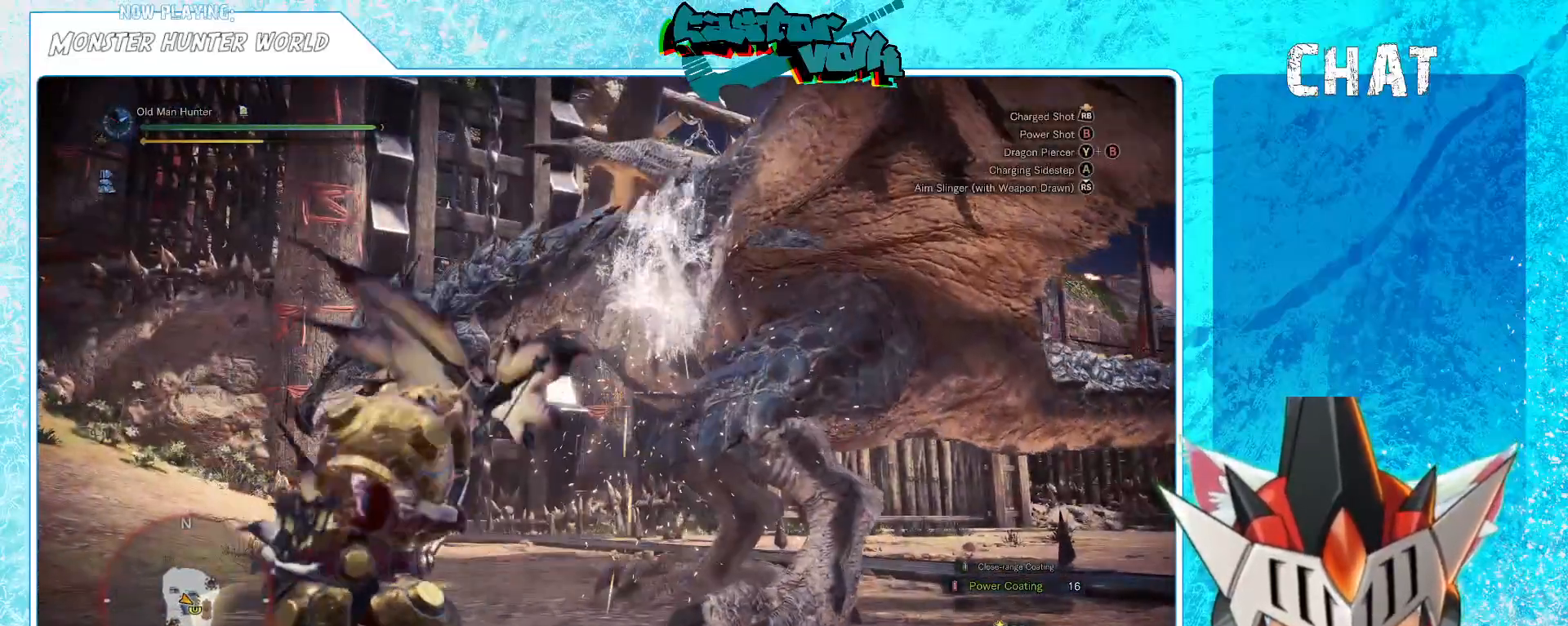
{"buttons": [], "left_stick": "center", "right_stick": "center", "events": [[167, "B", "down"], [267, "B", "up"]]}
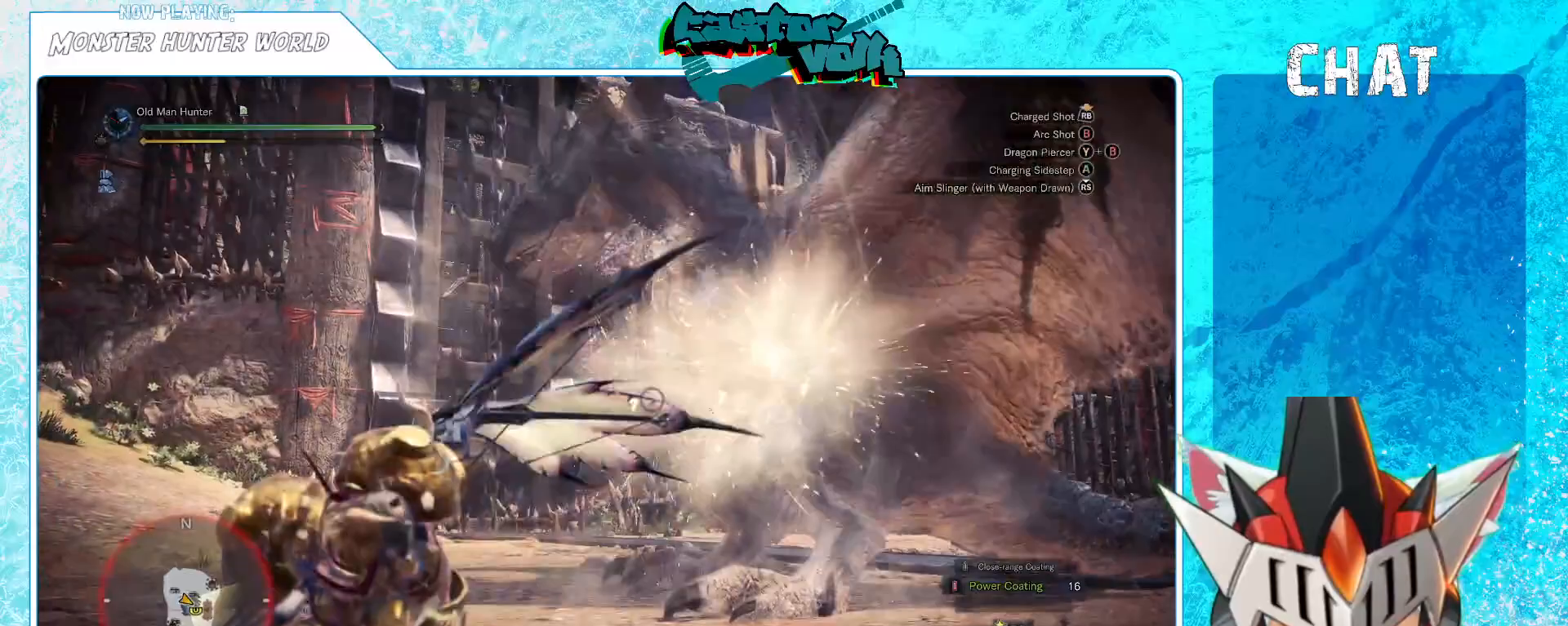
{"buttons": [], "left_stick": "down-right", "right_stick": "right", "events": [[117, "B", "down"], [217, "B", "up"], [217, "left_stick", "down-right"], [450, "right_stick", "right"]]}
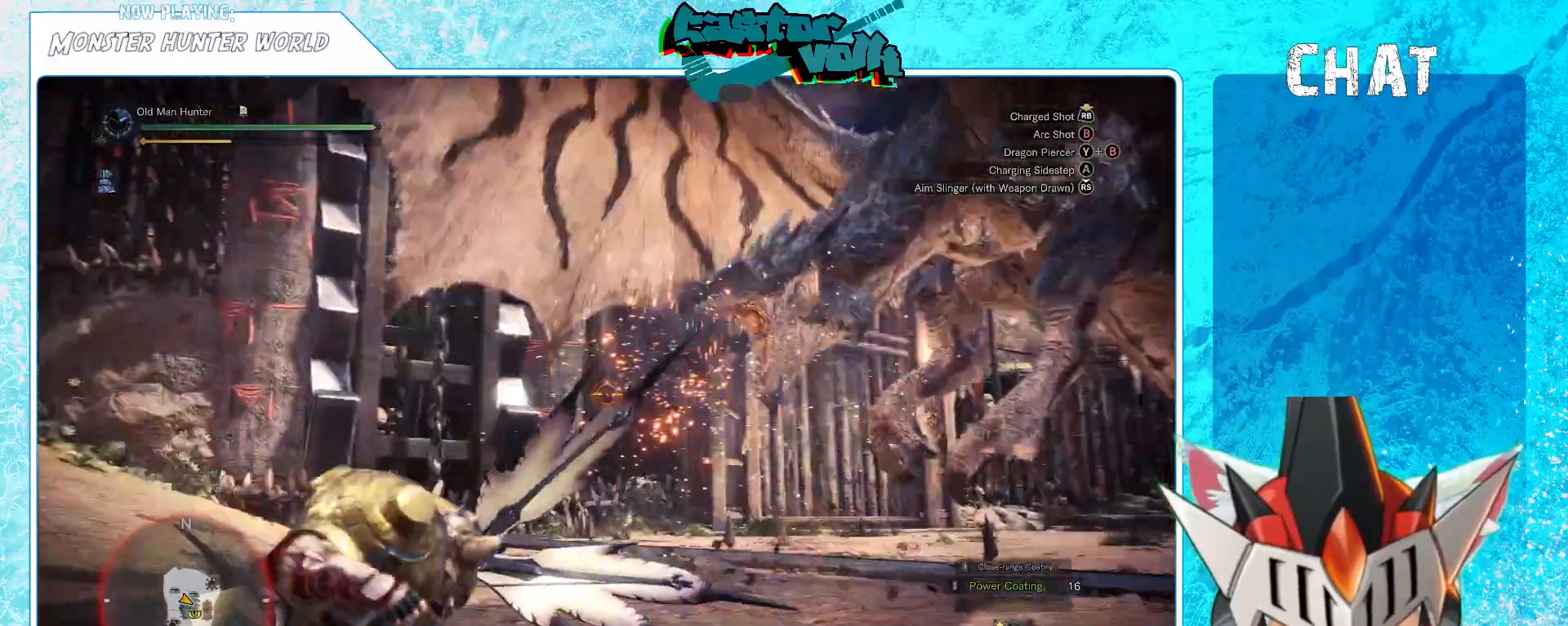
{"buttons": [], "left_stick": "down-right", "right_stick": "center", "events": [[483, "right_stick", "center"]]}
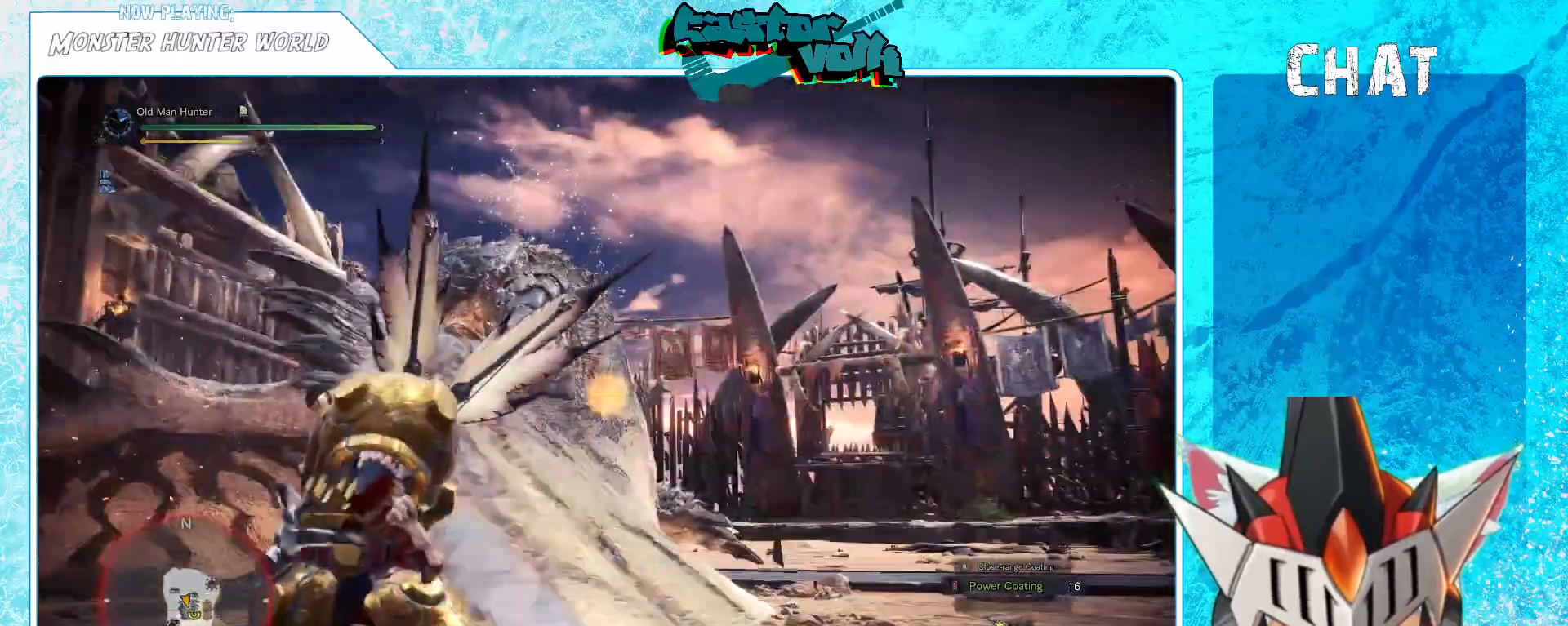
{"buttons": [], "left_stick": "down-right", "right_stick": "center", "events": [[150, "right_stick", "left"], [367, "right_stick", "center"]]}
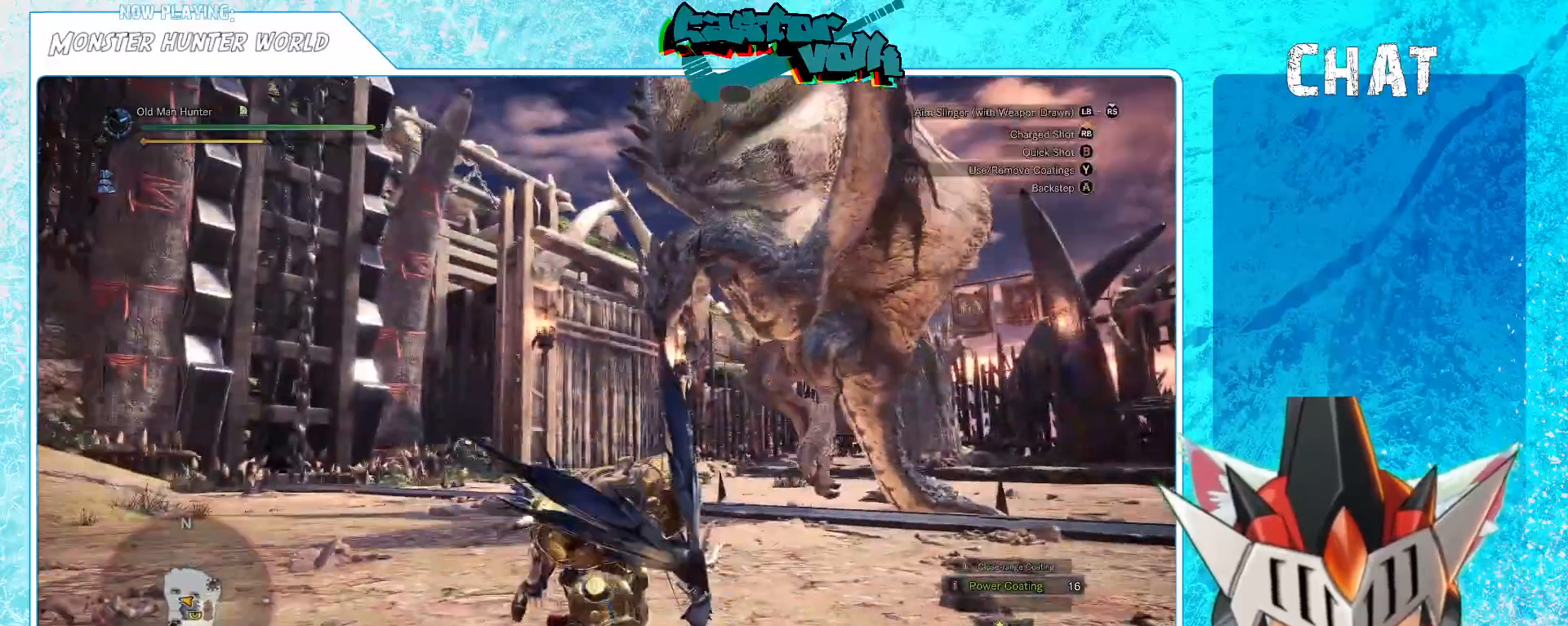
{"buttons": [], "left_stick": "down-right", "right_stick": "center", "events": []}
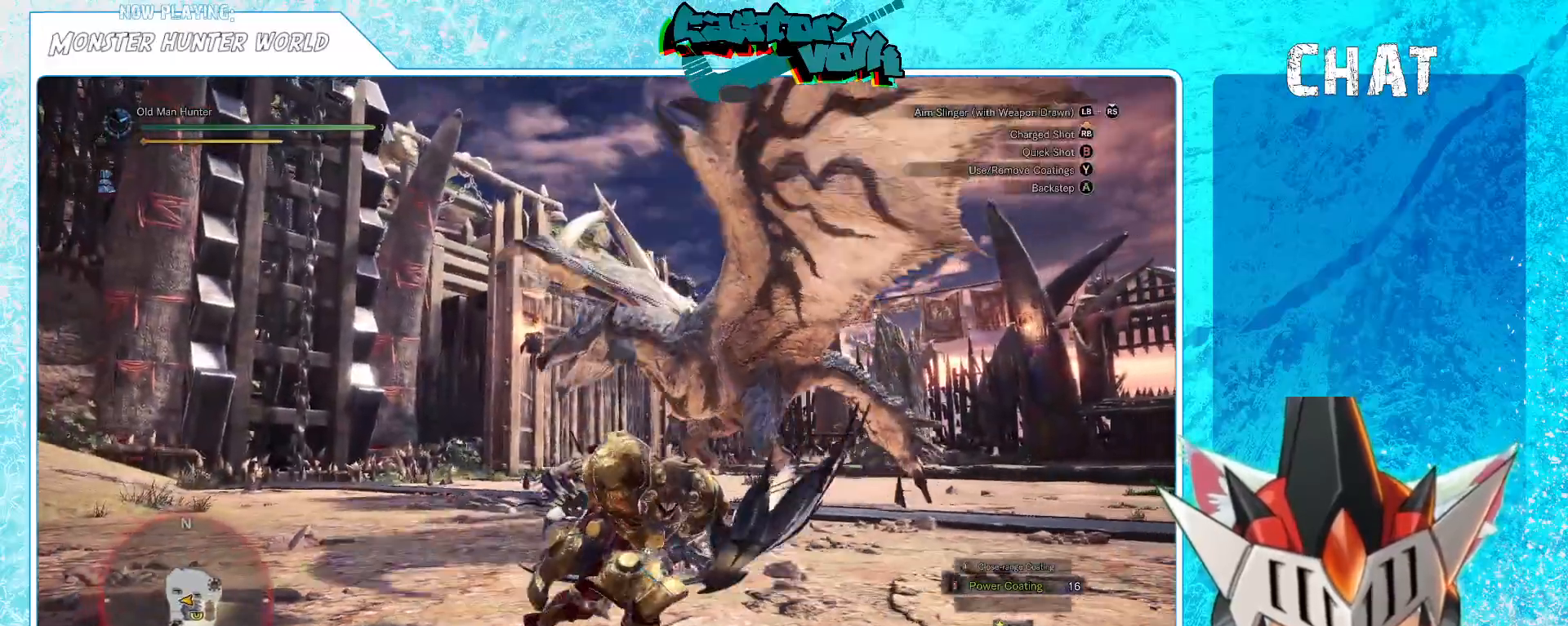
{"buttons": [], "left_stick": "up-left", "right_stick": "center", "events": [[200, "right_stick", "down-left"], [367, "left_stick", "up-right"], [483, "right_stick", "center"], [500, "left_stick", "up-left"]]}
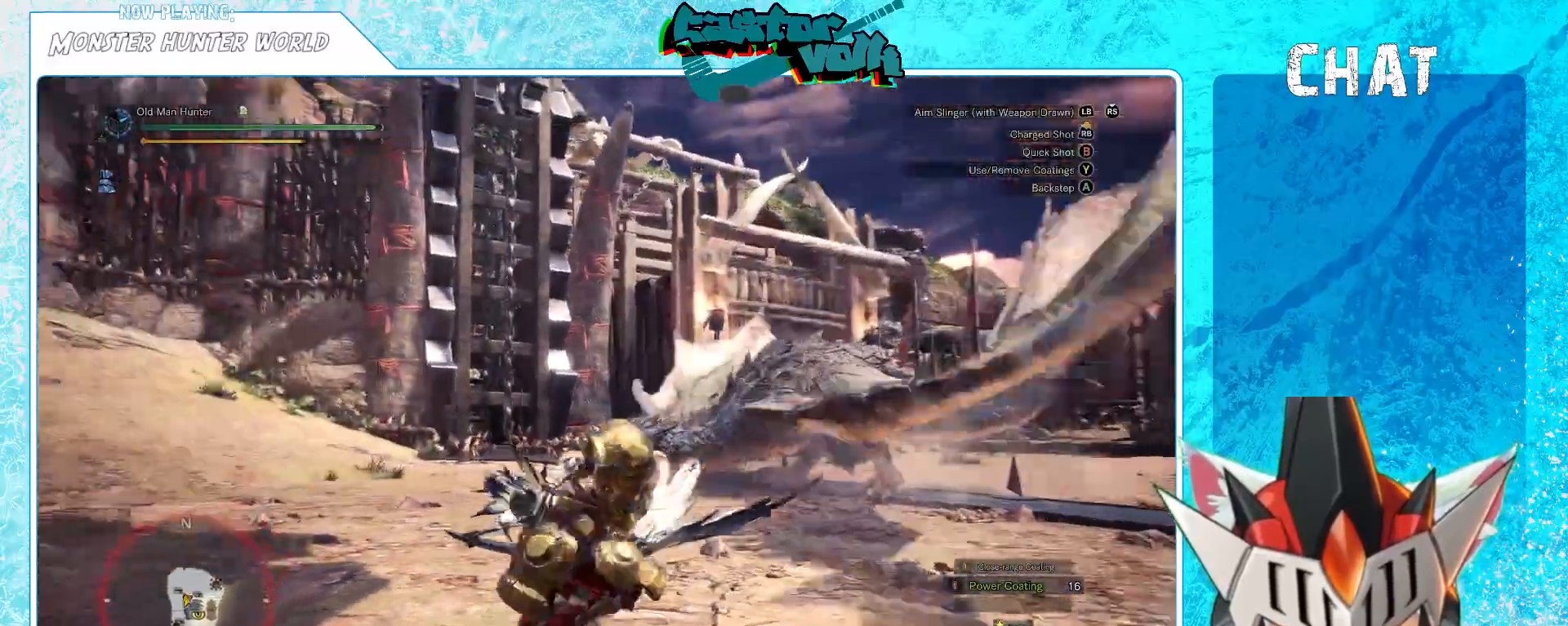
{"buttons": ["R1"], "left_stick": "up", "right_stick": "down-right", "events": [[317, "R1", "down"], [383, "R1", "up"], [433, "left_stick", "up"], [450, "R1", "down"], [450, "right_stick", "down-right"]]}
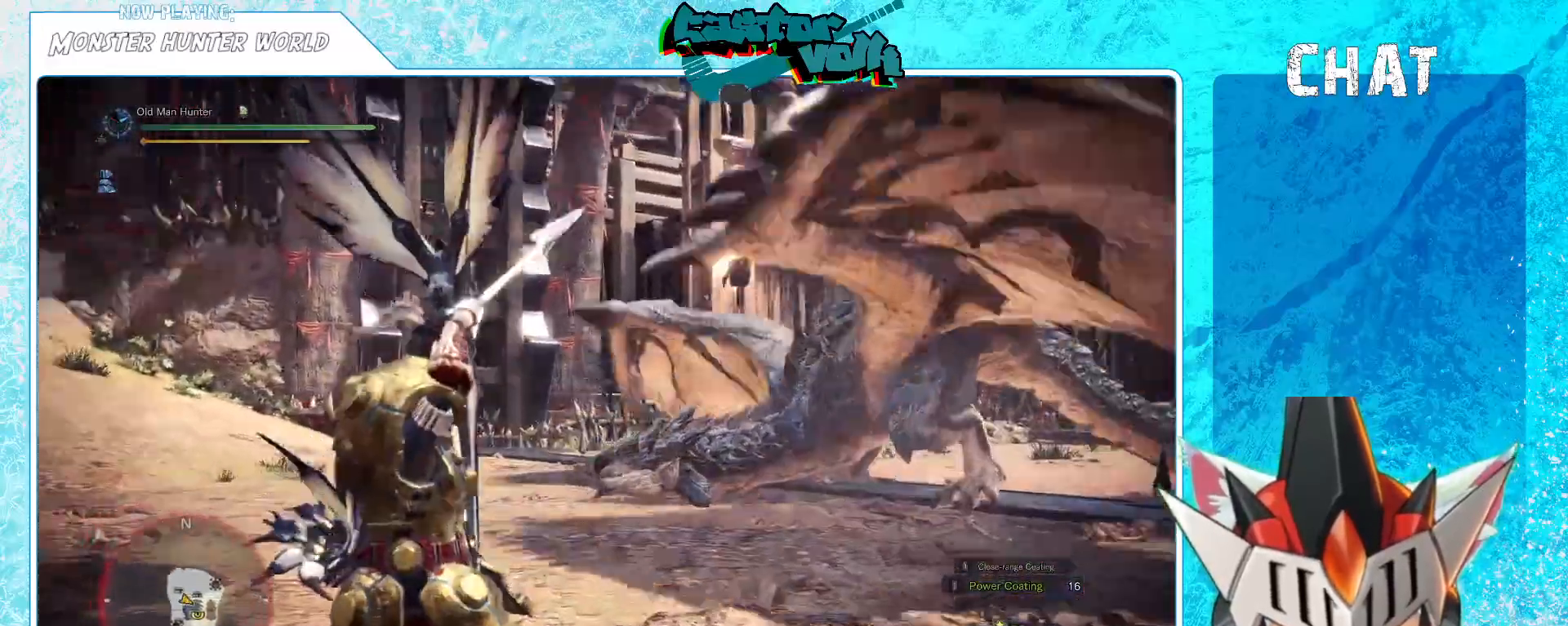
{"buttons": [], "left_stick": "up", "right_stick": "center", "events": [[17, "left_stick", "up-right"], [67, "right_stick", "center"], [133, "R1", "up"], [167, "right_stick", "right"], [267, "right_stick", "center"], [317, "left_stick", "up"], [383, "right_stick", "down-right"], [433, "right_stick", "center"]]}
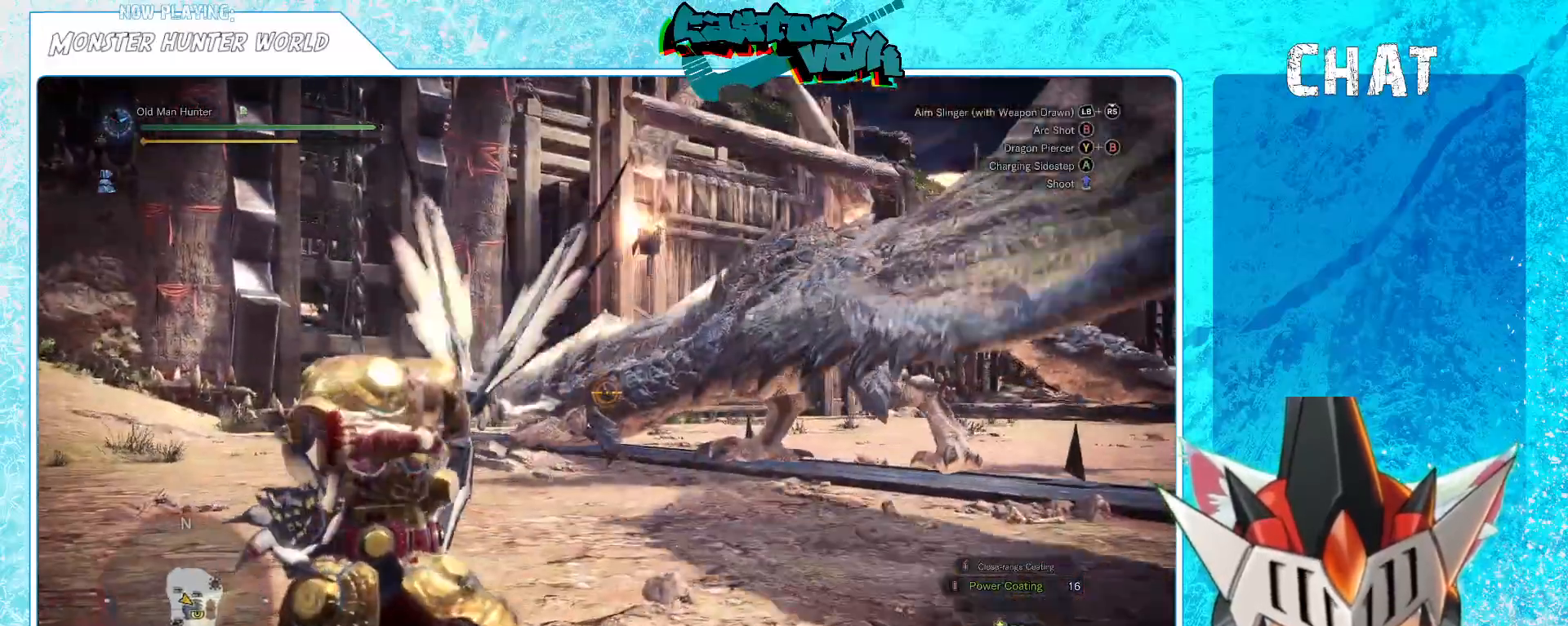
{"buttons": [], "left_stick": "up-right", "right_stick": "down", "events": [[483, "left_stick", "up-right"], [483, "right_stick", "down"]]}
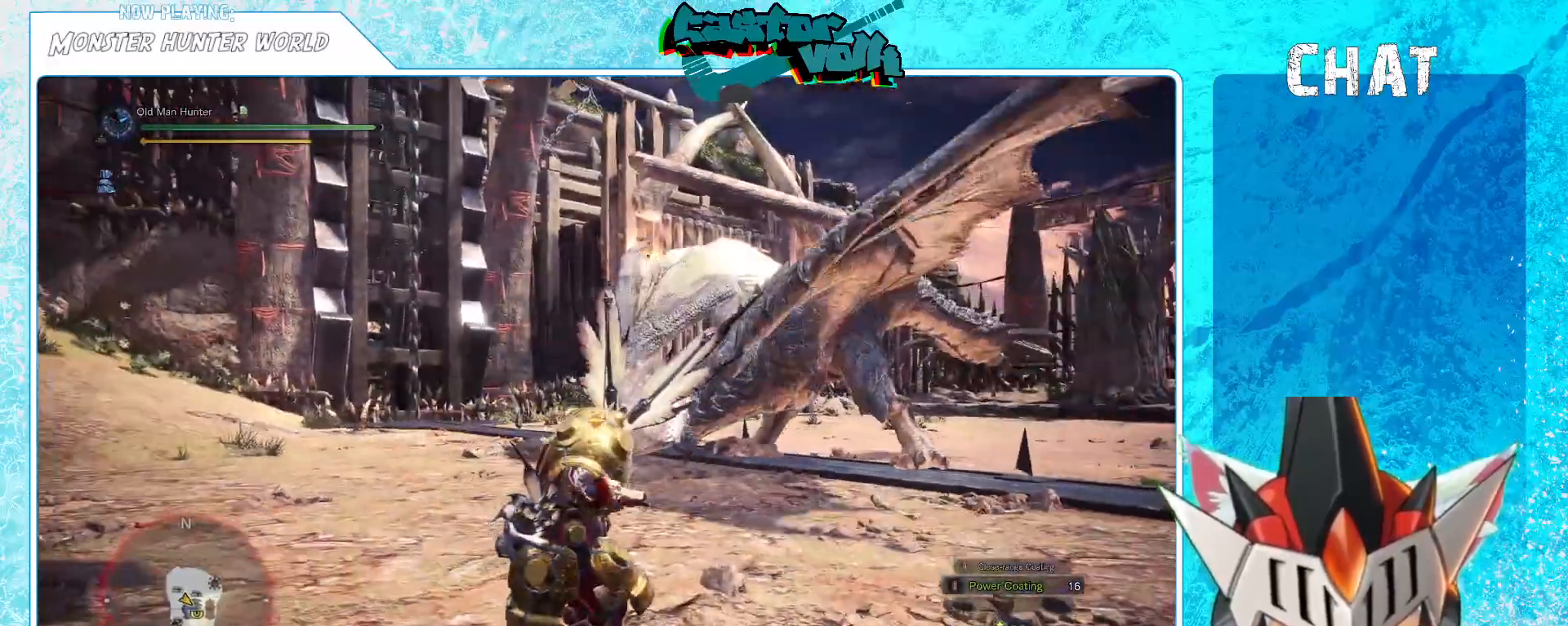
{"buttons": [], "left_stick": "up-right", "right_stick": "center", "events": [[67, "right_stick", "center"]]}
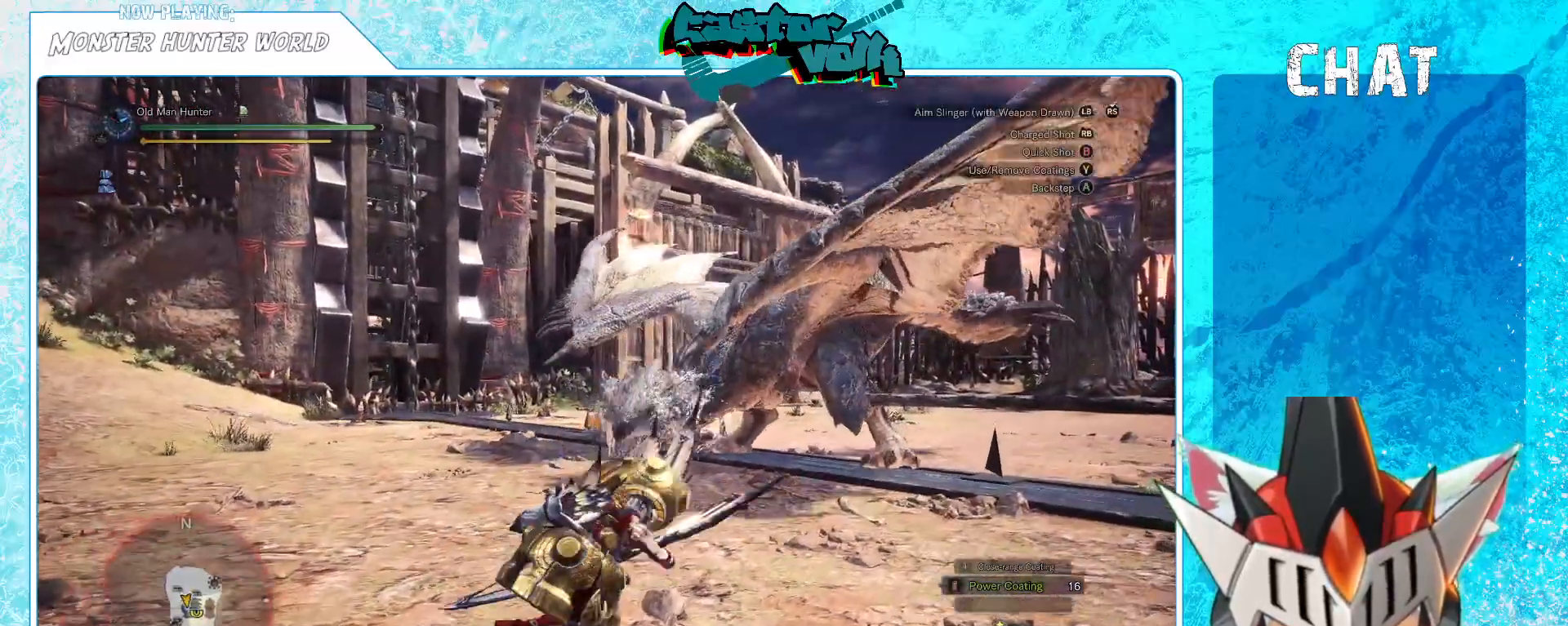
{"buttons": [], "left_stick": "up-right", "right_stick": "left", "events": [[117, "X", "down"], [150, "left_stick", "down-right"], [200, "X", "up"], [317, "left_stick", "right"], [433, "right_stick", "left"], [450, "left_stick", "up-right"]]}